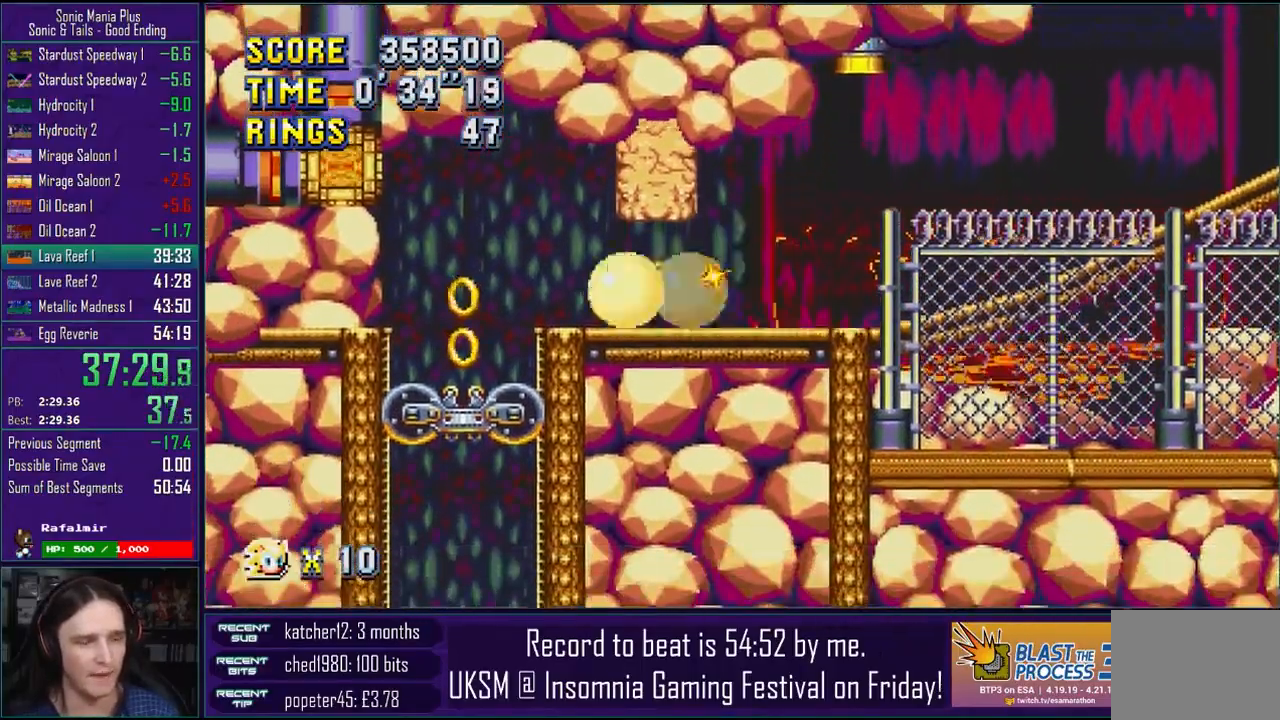
Gameplay with a controller (PlayStation layout); each line is a JSON object with the inputs held at the frame after it (dt_ms = milliseconds from this image to that frame). "events" lists button and stick changes between this image and that frame as [ms after this image, input, new state], when the widget could be followed in between. Not read: R1.
{"dt_ms": 500, "buttons": ["CROSS"], "left_stick": "down-left", "right_stick": "center", "events": [[333, "left_stick", "down-left"], [500, "CROSS", "down"]]}
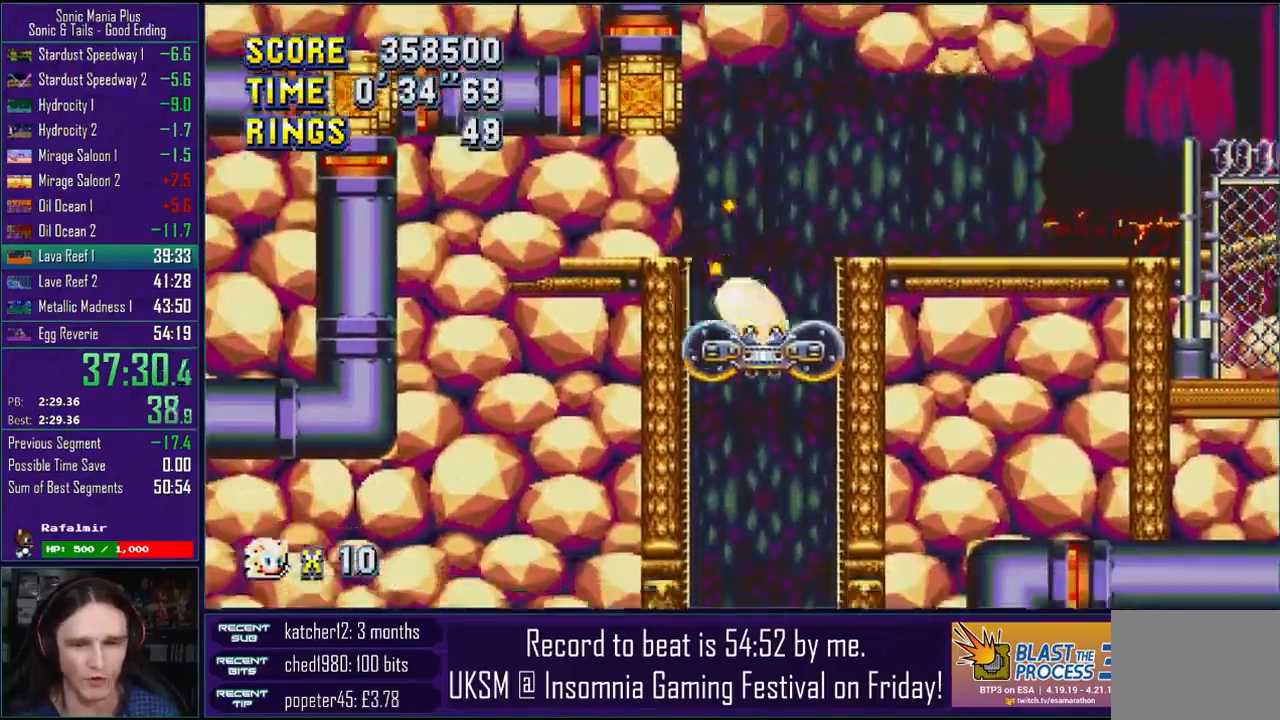
{"dt_ms": 500, "buttons": [], "left_stick": "down-left", "right_stick": "center", "events": [[50, "CIRCLE", "down"], [67, "CIRCLE", "up"], [67, "CROSS", "up"], [217, "CROSS", "down"], [250, "CIRCLE", "down"], [267, "CROSS", "up"], [283, "CIRCLE", "up"], [400, "CROSS", "down"], [433, "CIRCLE", "down"], [433, "CROSS", "up"], [467, "CIRCLE", "up"]]}
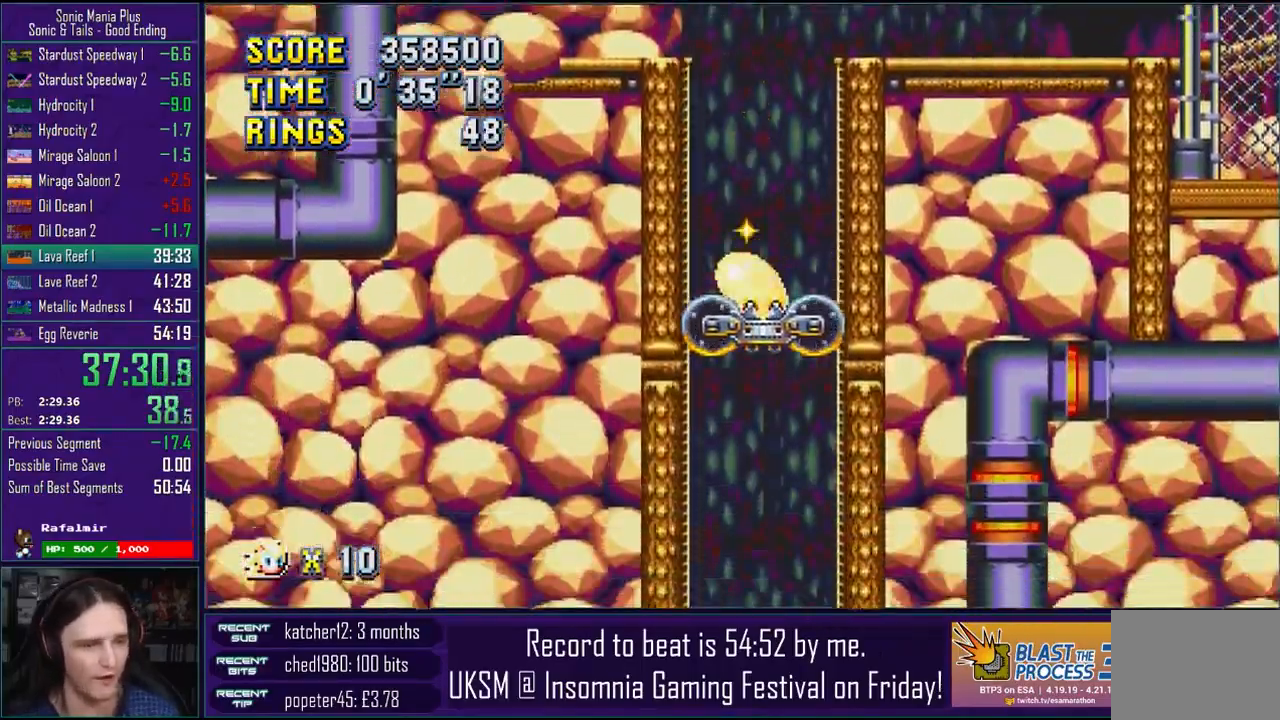
{"dt_ms": 500, "buttons": ["CIRCLE"], "left_stick": "down", "right_stick": "center", "events": [[83, "CROSS", "down"], [117, "CIRCLE", "down"], [117, "CROSS", "up"], [167, "CIRCLE", "up"], [233, "left_stick", "down"], [267, "CROSS", "down"], [283, "CIRCLE", "down"], [300, "CROSS", "up"], [333, "CIRCLE", "up"], [433, "CROSS", "down"], [450, "CIRCLE", "down"], [467, "CROSS", "up"]]}
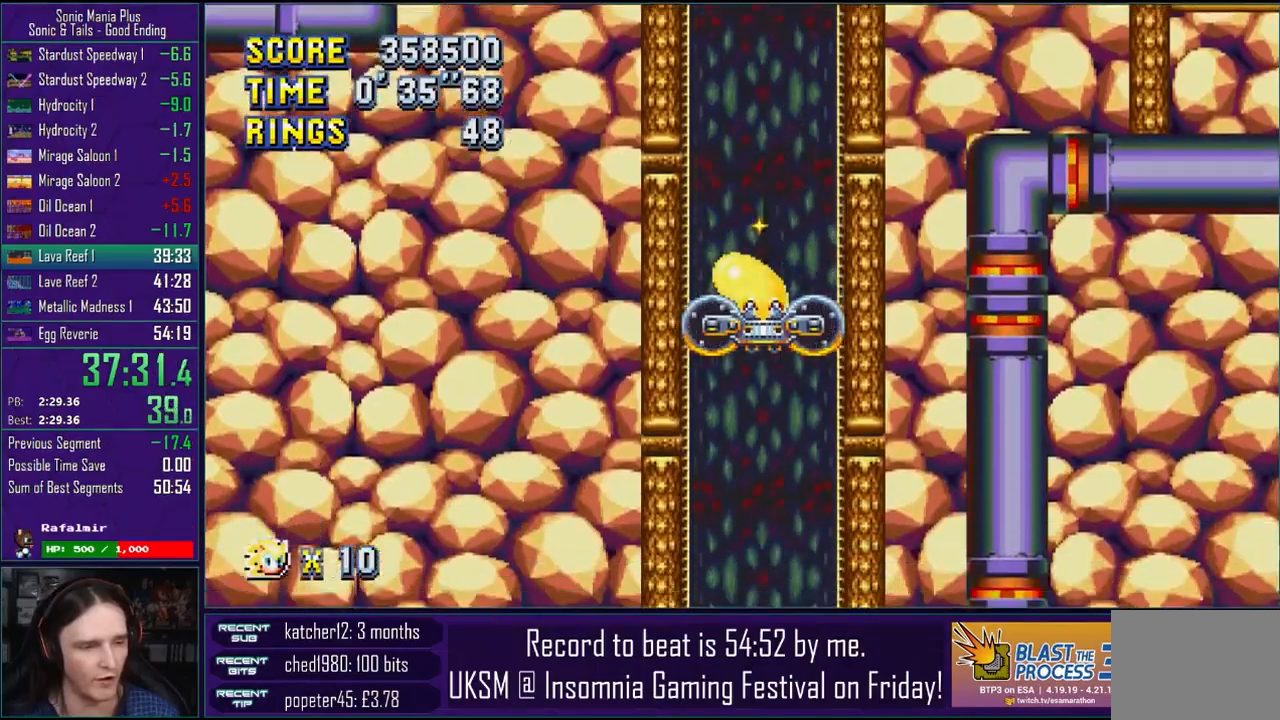
{"dt_ms": 500, "buttons": ["CIRCLE"], "left_stick": "down", "right_stick": "center", "events": [[17, "CIRCLE", "up"], [100, "CROSS", "down"], [133, "CIRCLE", "down"], [150, "CROSS", "up"], [167, "CIRCLE", "up"], [300, "CROSS", "down"], [317, "CIRCLE", "down"], [333, "CROSS", "up"], [383, "CIRCLE", "up"], [483, "CIRCLE", "down"], [483, "CROSS", "down"], [500, "CROSS", "up"]]}
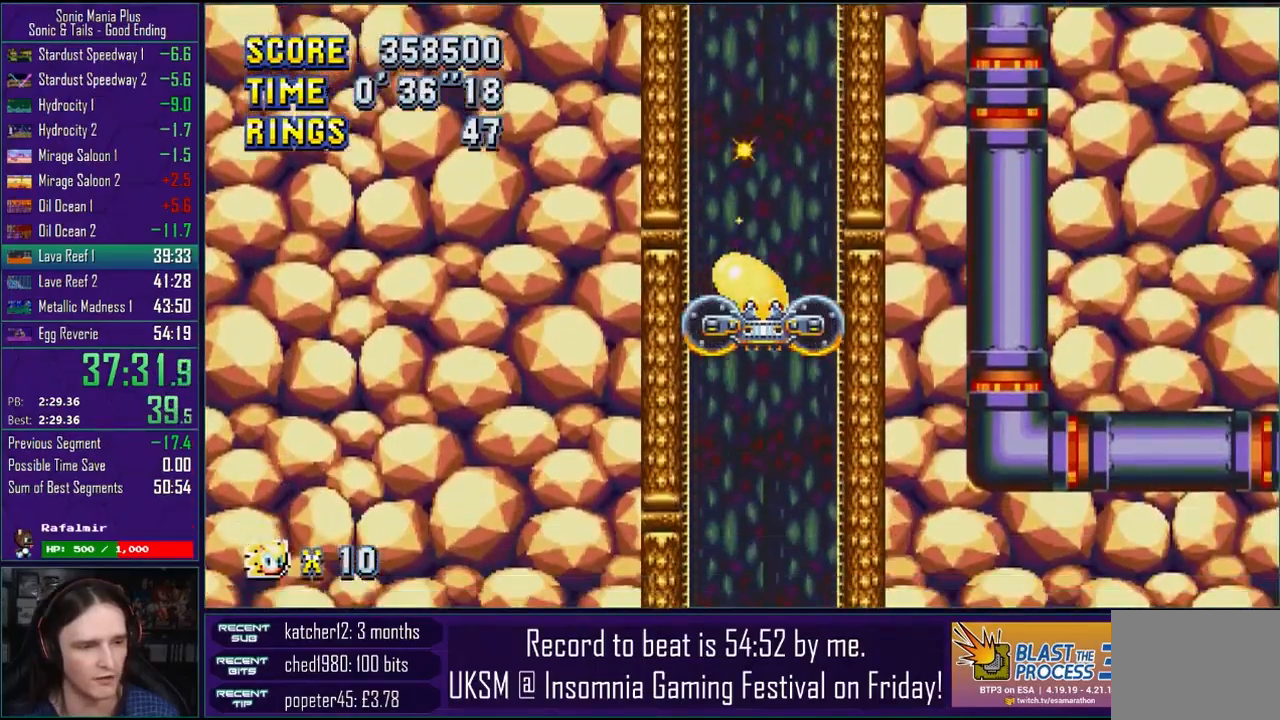
{"dt_ms": 500, "buttons": ["CROSS"], "left_stick": "down", "right_stick": "center", "events": [[33, "CIRCLE", "up"], [150, "CROSS", "down"], [183, "CIRCLE", "down"], [183, "CROSS", "up"], [233, "CIRCLE", "up"], [333, "CROSS", "down"], [367, "CIRCLE", "down"], [383, "CROSS", "up"], [417, "CIRCLE", "up"], [500, "CROSS", "down"]]}
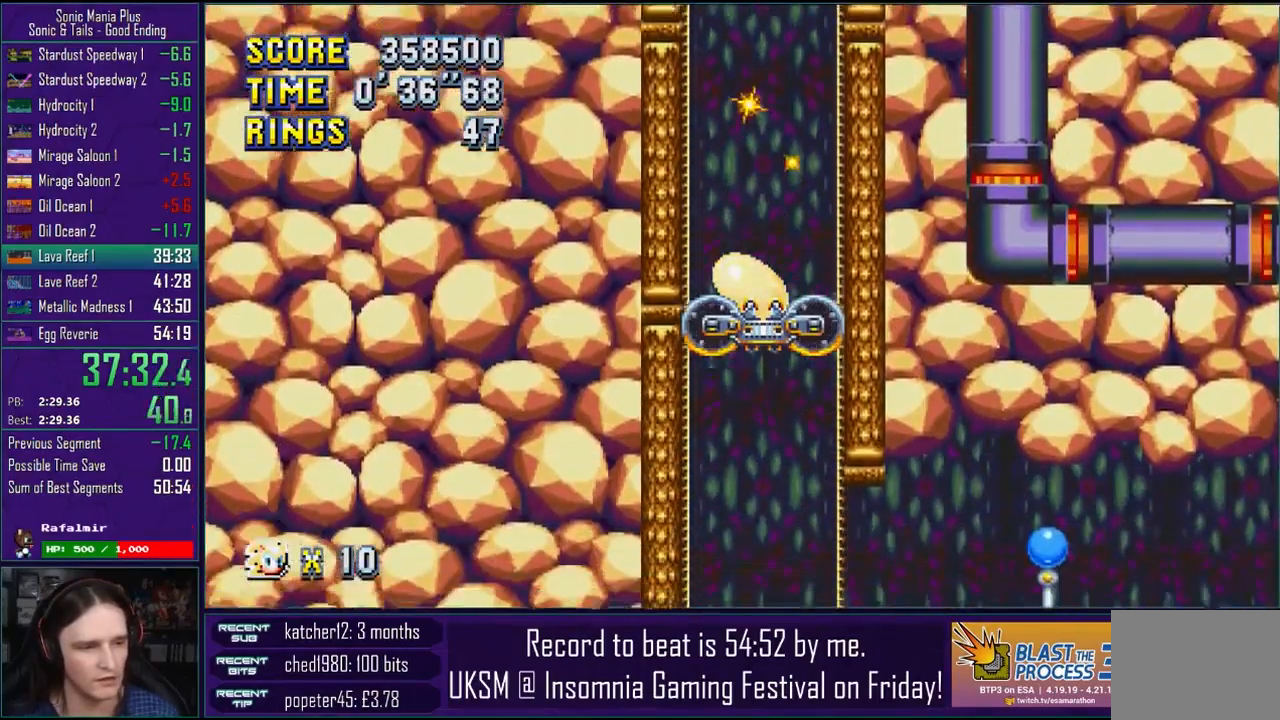
{"dt_ms": 500, "buttons": [], "left_stick": "down", "right_stick": "center", "events": [[33, "CIRCLE", "down"], [50, "CROSS", "up"], [83, "CIRCLE", "up"], [200, "CROSS", "down"], [217, "CIRCLE", "down"], [233, "CROSS", "up"], [267, "CIRCLE", "up"], [383, "CROSS", "down"], [400, "CIRCLE", "down"], [417, "CROSS", "up"], [483, "CIRCLE", "up"]]}
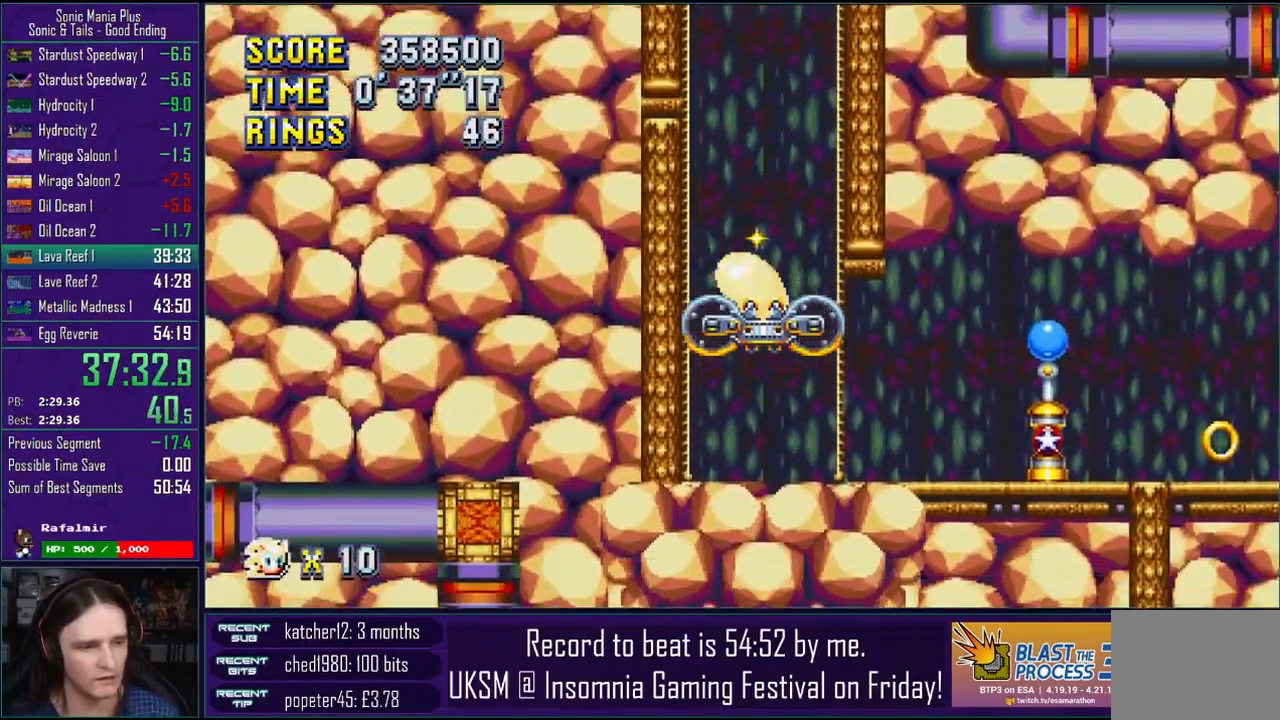
{"dt_ms": 500, "buttons": [], "left_stick": "right", "right_stick": "center", "events": [[50, "CROSS", "down"], [83, "CIRCLE", "down"], [100, "CROSS", "up"], [150, "CIRCLE", "up"], [217, "CROSS", "down"], [317, "left_stick", "right"], [417, "CROSS", "up"]]}
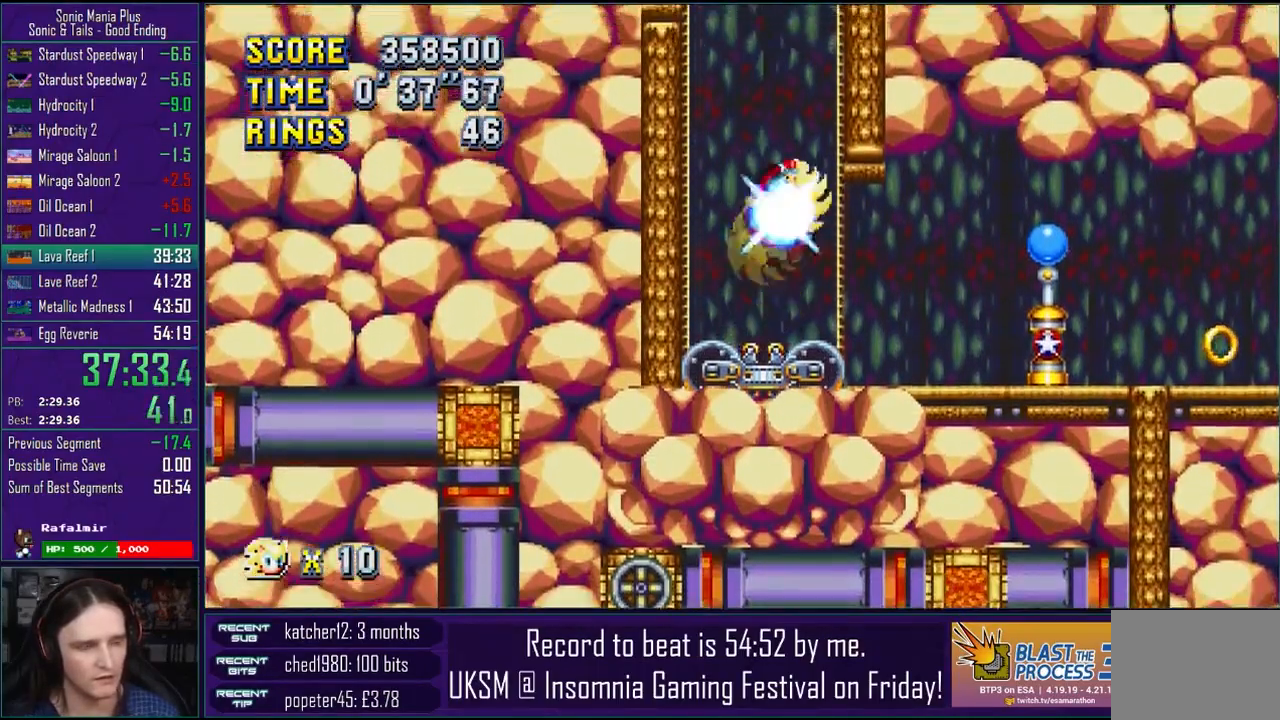
{"dt_ms": 500, "buttons": ["CROSS"], "left_stick": "right", "right_stick": "center", "events": [[17, "CROSS", "down"]]}
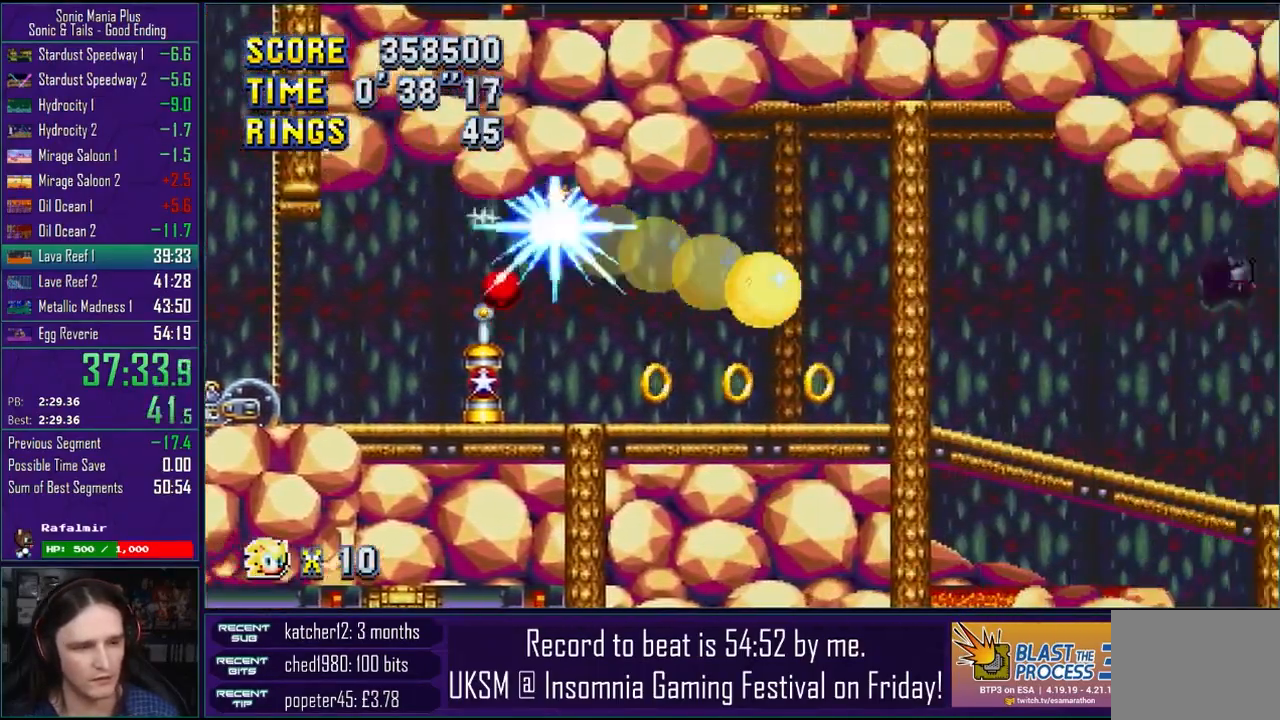
{"dt_ms": 500, "buttons": ["CROSS"], "left_stick": "right", "right_stick": "center", "events": [[217, "CROSS", "up"], [283, "CROSS", "down"], [350, "CROSS", "up"], [467, "CROSS", "down"]]}
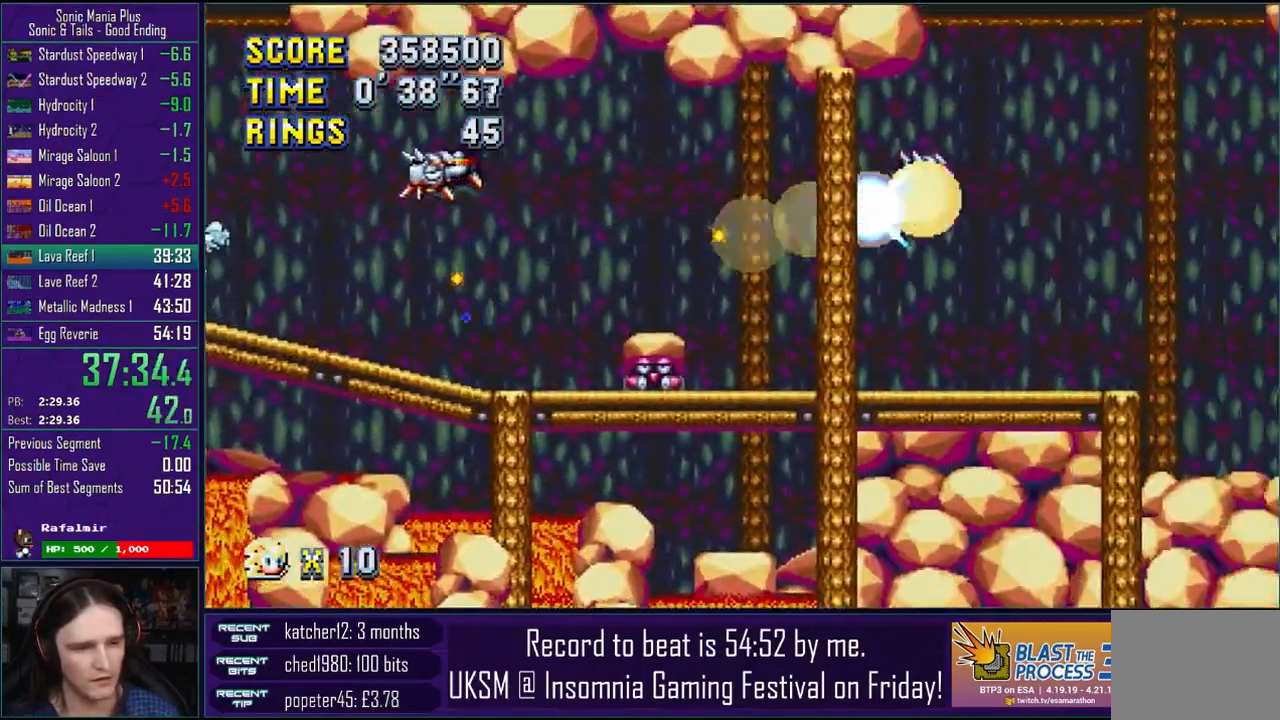
{"dt_ms": 500, "buttons": [], "left_stick": "center", "right_stick": "center", "events": [[17, "left_stick", "left"], [50, "CROSS", "up"], [150, "CROSS", "down"], [183, "left_stick", "down-left"], [233, "CROSS", "up"], [417, "left_stick", "left"], [483, "left_stick", "center"]]}
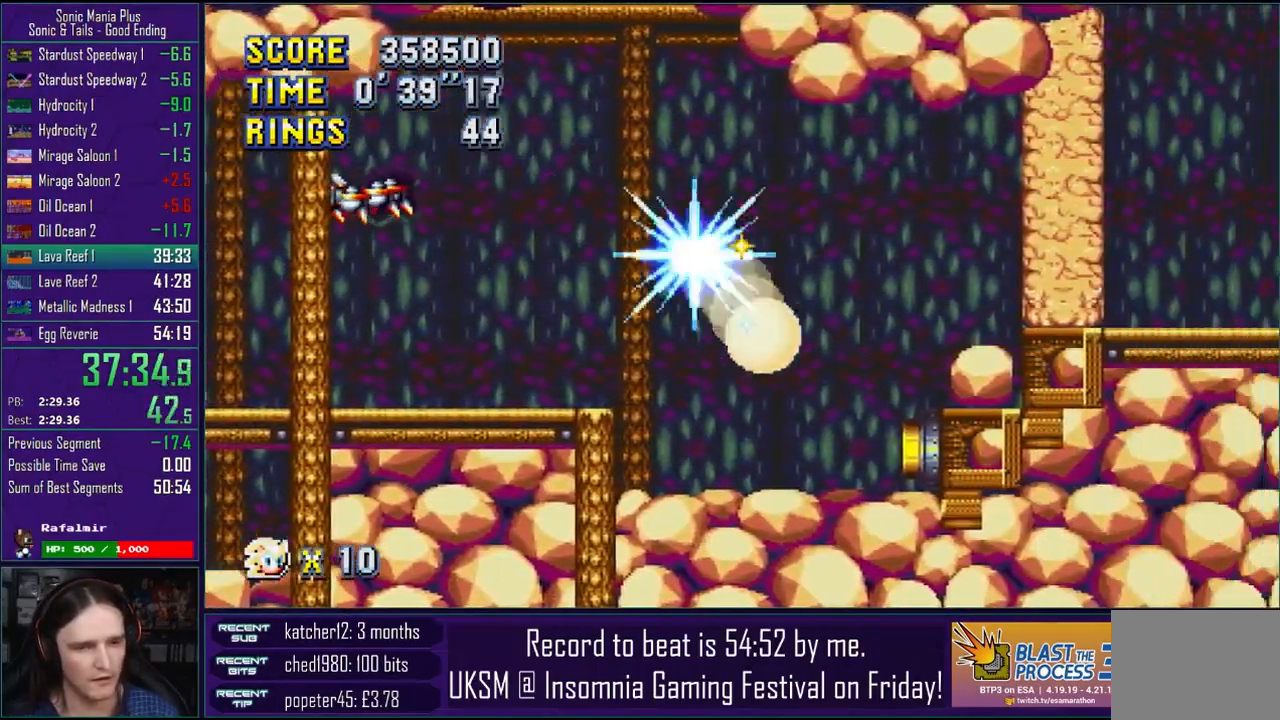
{"dt_ms": 500, "buttons": ["CROSS"], "left_stick": "right", "right_stick": "center", "events": [[50, "left_stick", "right"], [250, "CROSS", "down"], [367, "CROSS", "up"], [433, "CROSS", "down"]]}
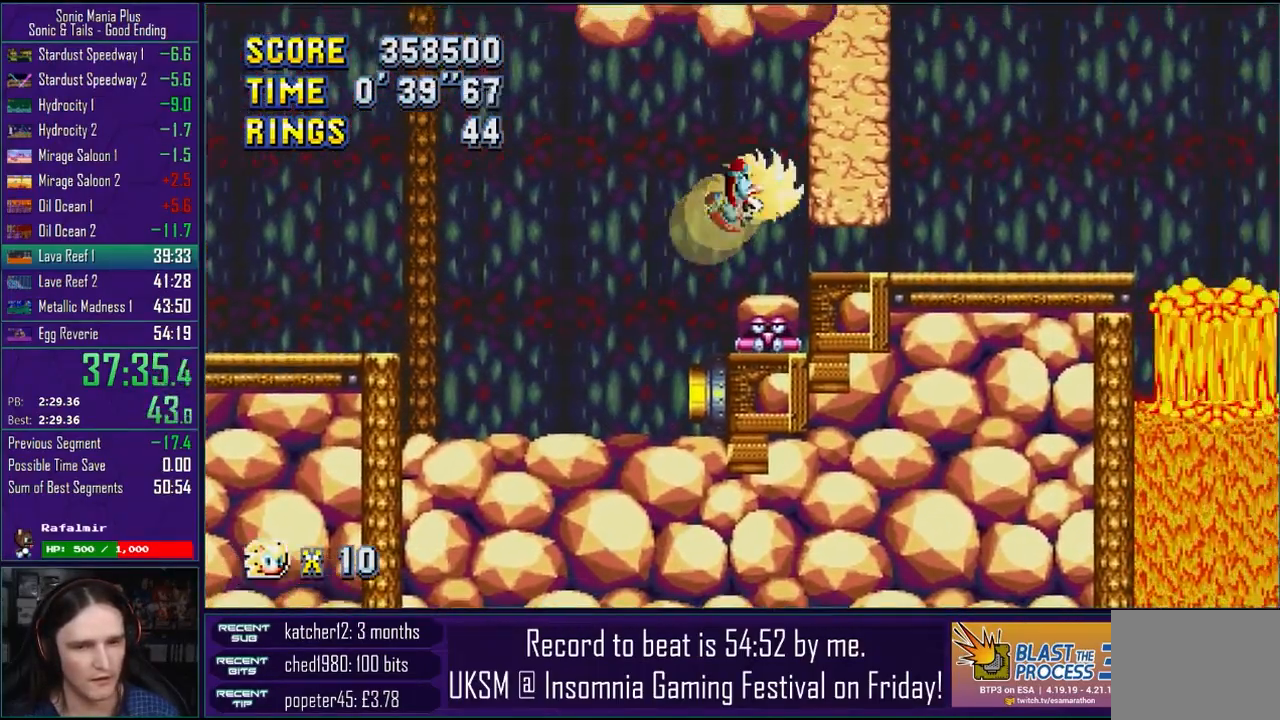
{"dt_ms": 500, "buttons": ["CROSS"], "left_stick": "right", "right_stick": "center", "events": []}
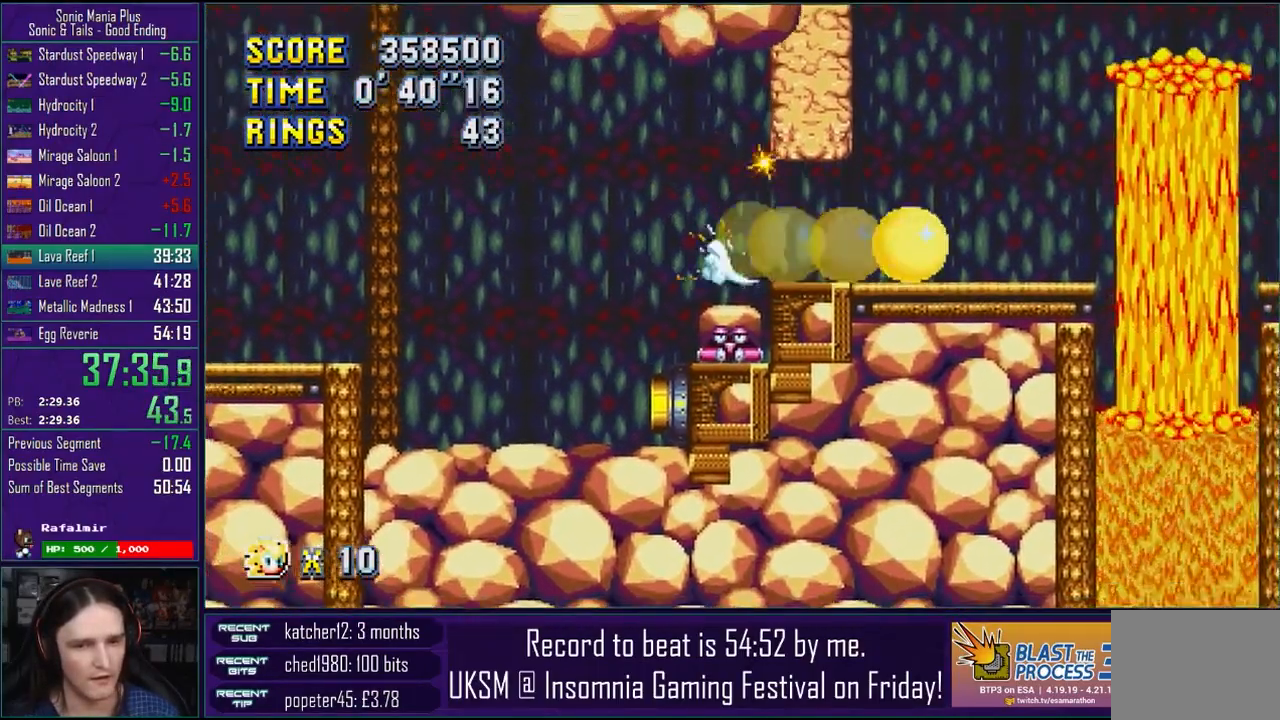
{"dt_ms": 500, "buttons": [], "left_stick": "right", "right_stick": "center", "events": [[100, "CROSS", "up"]]}
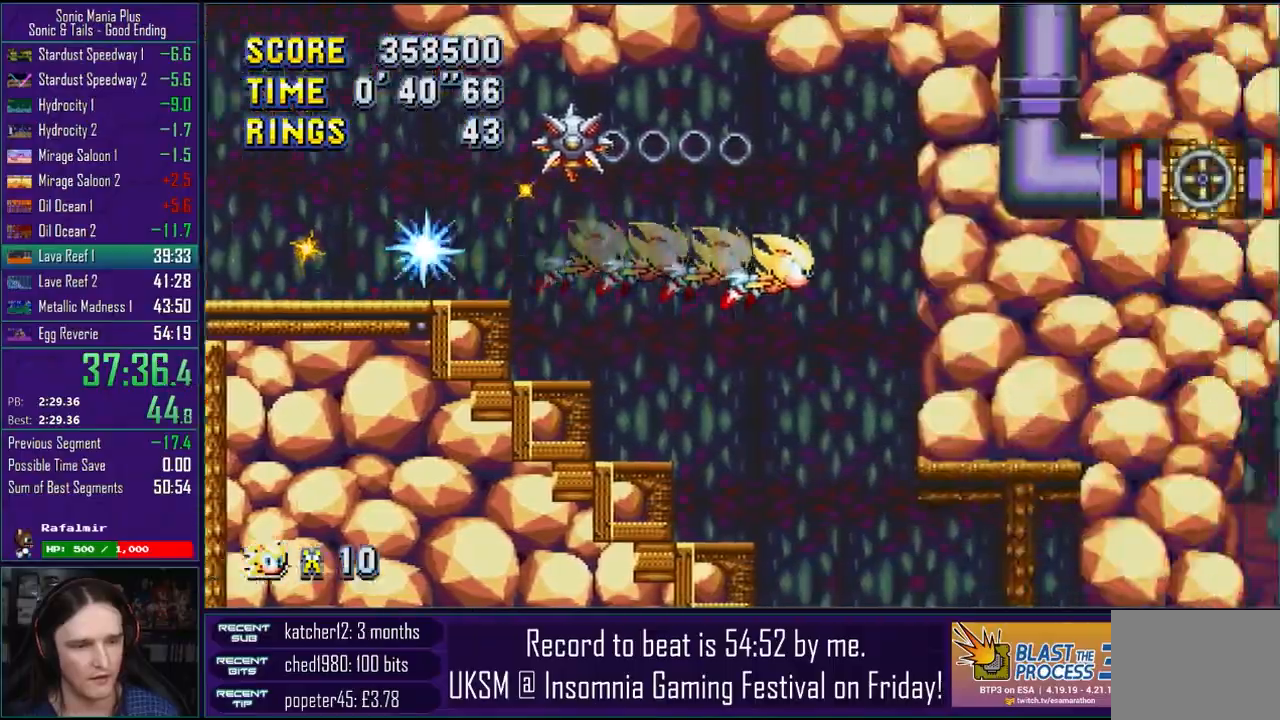
{"dt_ms": 500, "buttons": [], "left_stick": "right", "right_stick": "center", "events": []}
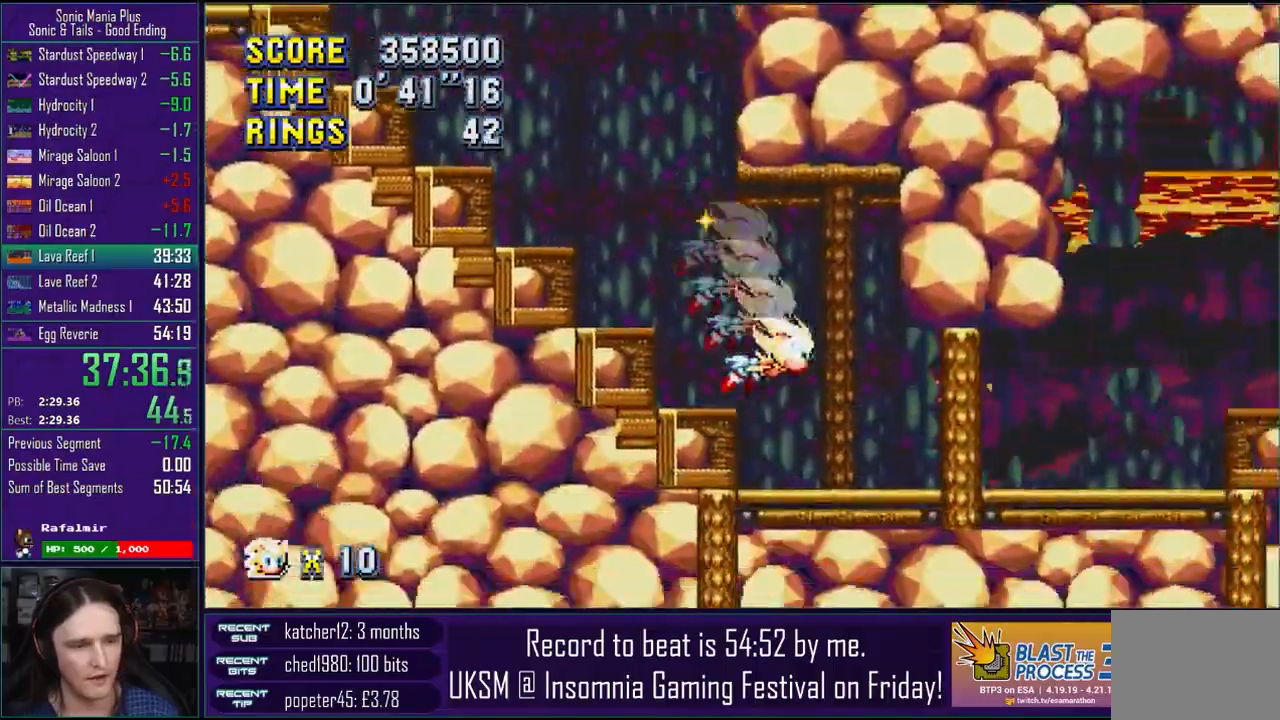
{"dt_ms": 1000, "buttons": ["CROSS"], "left_stick": "right", "right_stick": "center"}